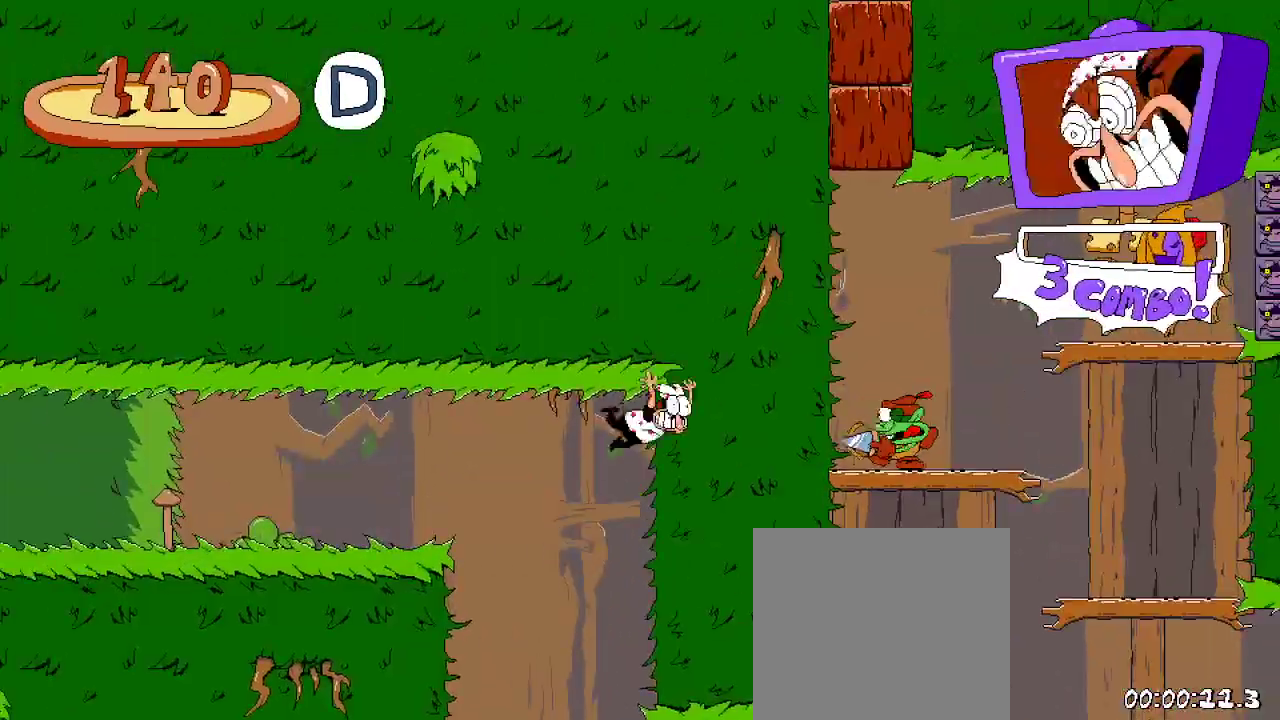
Gameplay with a controller (Xbox layout); each line is a JSON object with the inputs held at the frame after it. "events" lists button and stick changes between this image and that frame as [ms after this image, input, new state], when the widget could be followed in between. Not read: L3 R3.
{"buttons": ["X", "R2", "DPAD_RIGHT"], "left_stick": "center", "right_stick": "center", "events": [[367, "R2", "down"], [433, "DPAD_RIGHT", "down"], [500, "X", "down"]]}
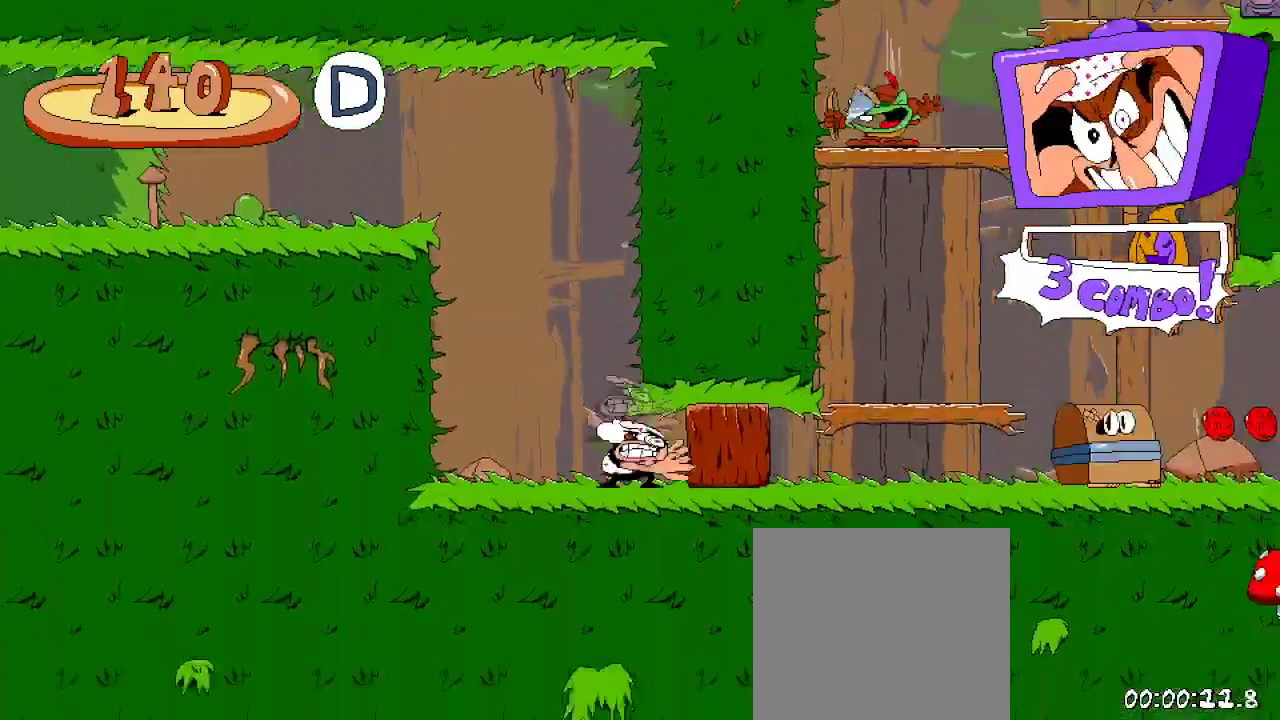
{"buttons": ["R2", "DPAD_RIGHT"], "left_stick": "center", "right_stick": "center", "events": [[400, "X", "up"]]}
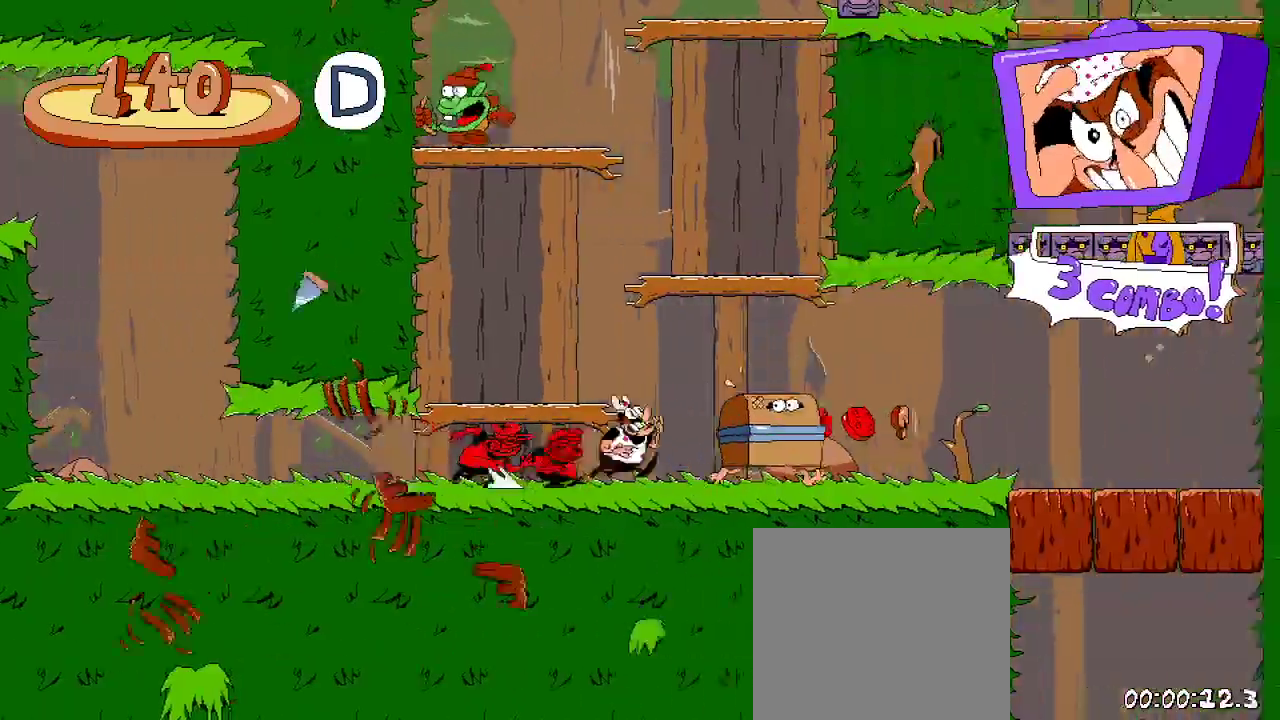
{"buttons": ["R2", "DPAD_UP", "DPAD_RIGHT"], "left_stick": "center", "right_stick": "center", "events": [[467, "DPAD_UP", "down"]]}
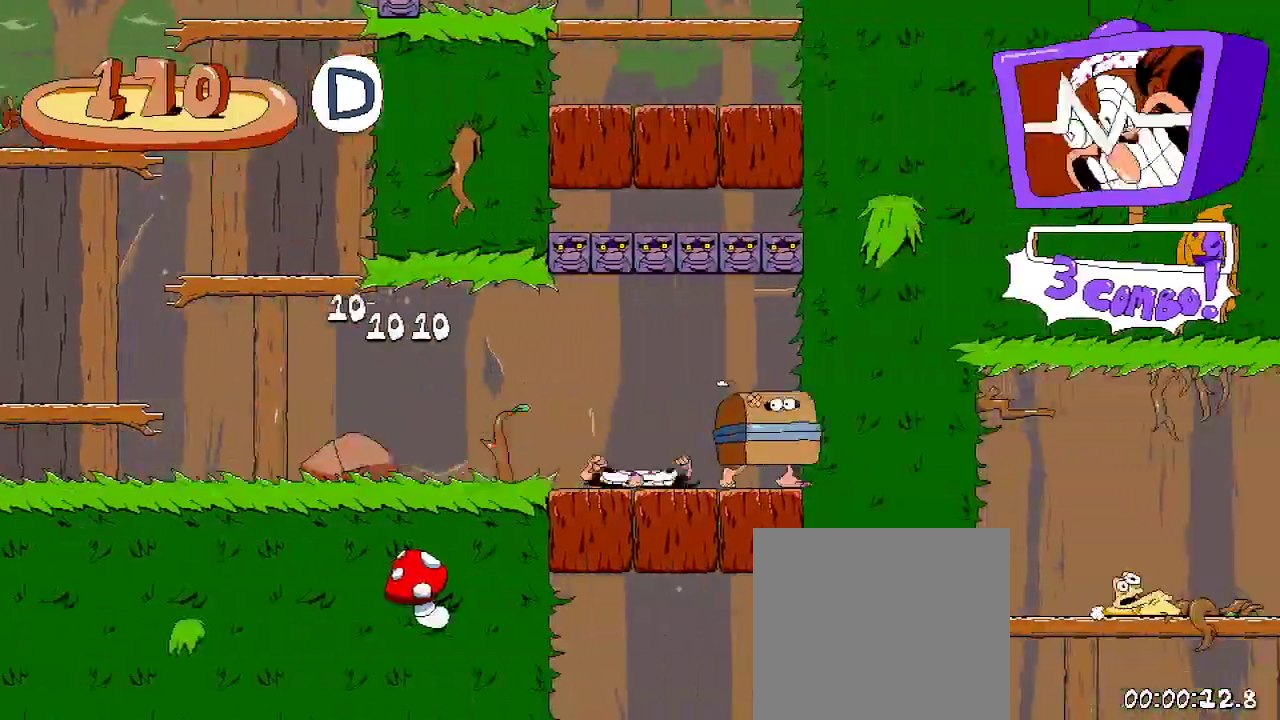
{"buttons": ["X", "R2", "DPAD_LEFT"], "left_stick": "center", "right_stick": "center", "events": [[67, "DPAD_RIGHT", "up"], [133, "DPAD_UP", "up"], [267, "X", "down"], [300, "DPAD_LEFT", "down"], [333, "X", "up"], [400, "X", "down"]]}
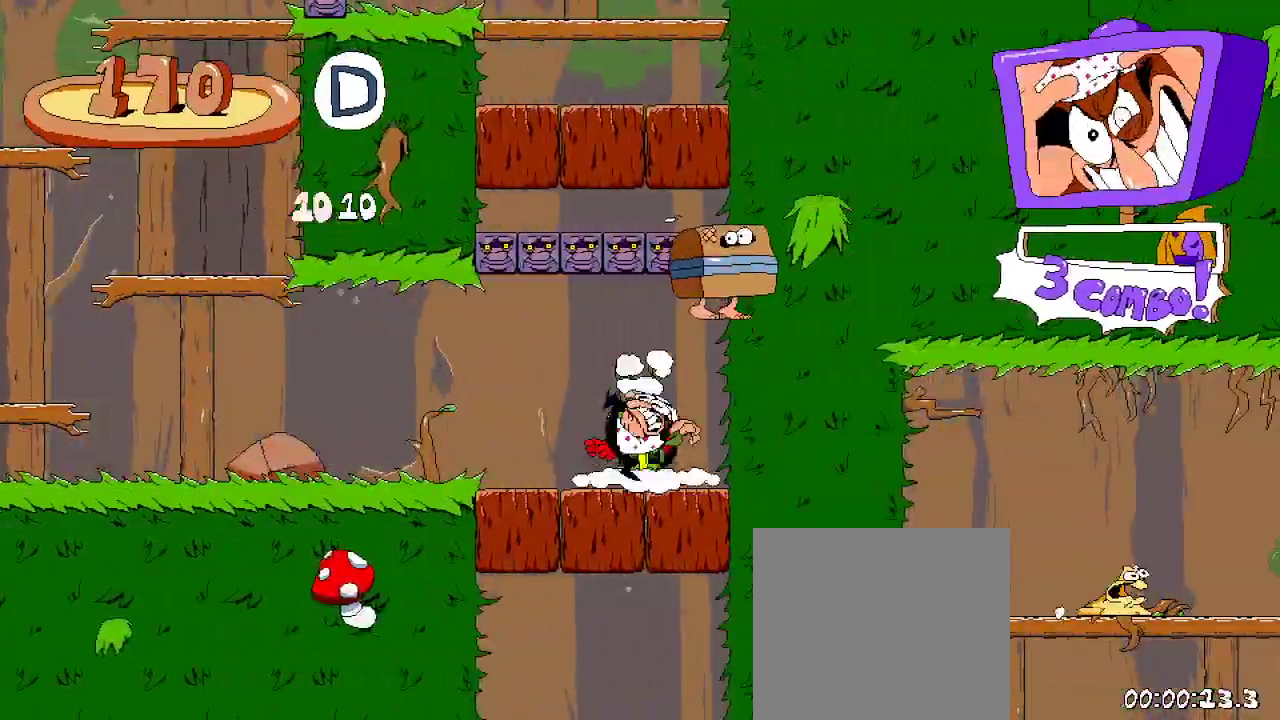
{"buttons": ["R2", "DPAD_LEFT"], "left_stick": "center", "right_stick": "center", "events": [[33, "X", "up"], [100, "X", "down"], [200, "X", "up"]]}
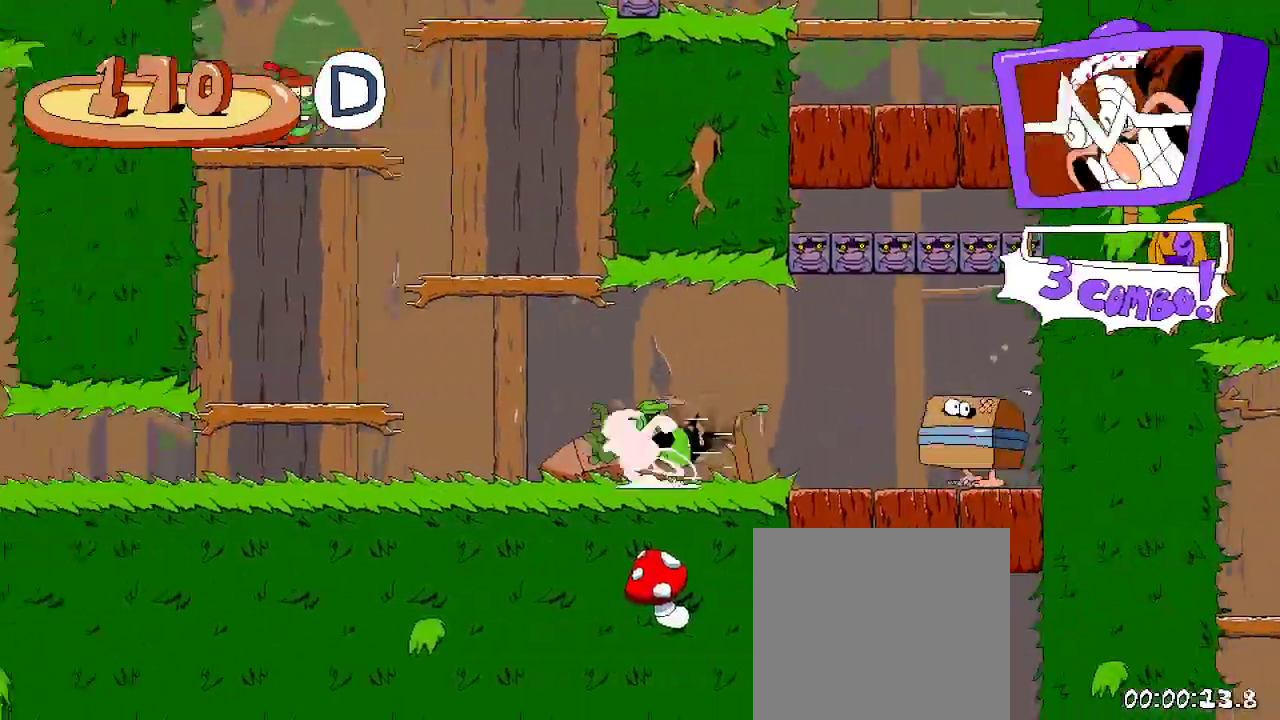
{"buttons": ["R2", "DPAD_LEFT"], "left_stick": "center", "right_stick": "center", "events": [[200, "A", "down"], [433, "A", "up"]]}
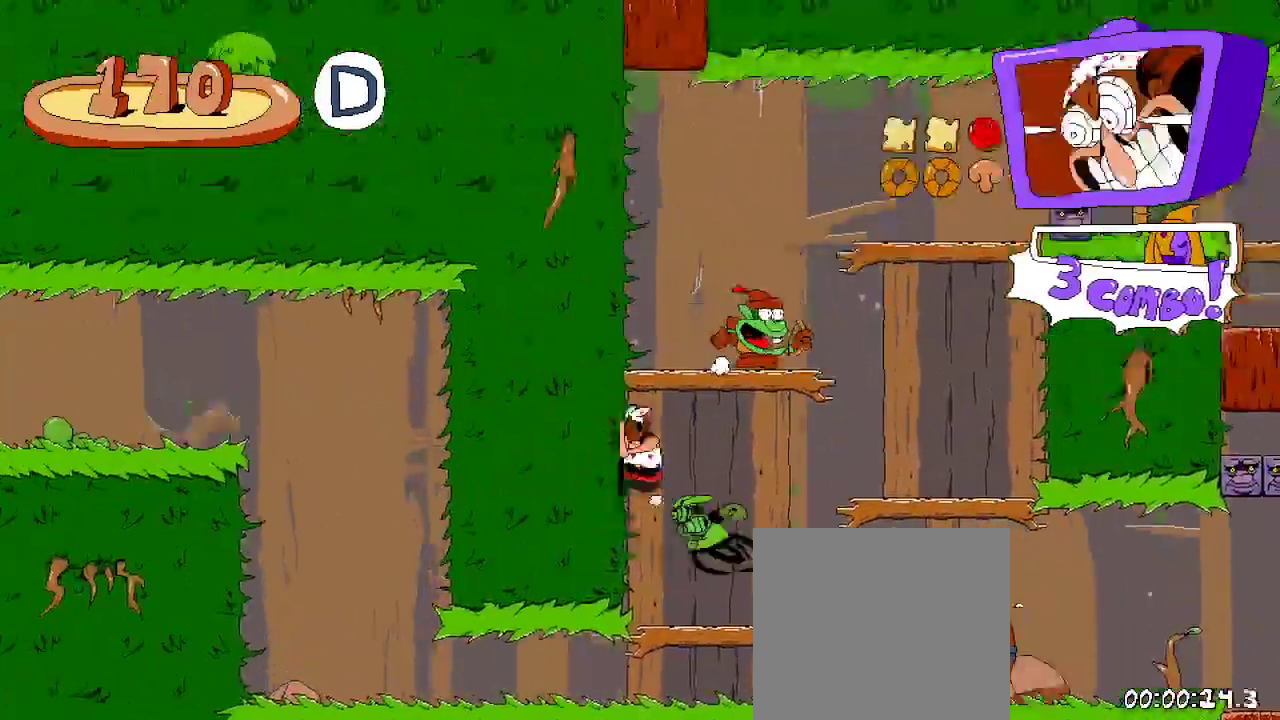
{"buttons": ["R2", "DPAD_LEFT"], "left_stick": "center", "right_stick": "center", "events": [[33, "A", "down"], [33, "DPAD_LEFT", "up"], [100, "X", "down"], [133, "A", "up"], [200, "DPAD_RIGHT", "down"], [233, "X", "up"], [433, "DPAD_RIGHT", "up"], [500, "DPAD_LEFT", "down"]]}
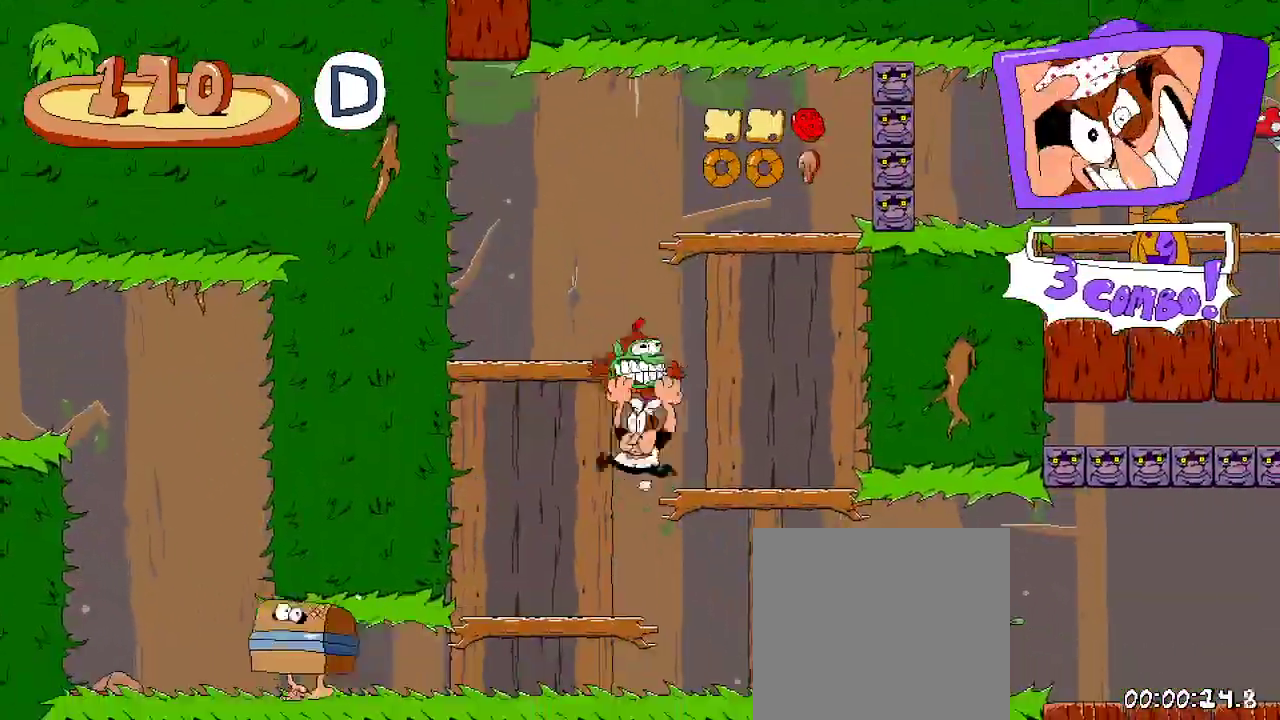
{"buttons": ["DPAD_RIGHT"], "left_stick": "center", "right_stick": "center", "events": [[200, "R2", "up"], [333, "DPAD_LEFT", "up"], [367, "DPAD_RIGHT", "down"]]}
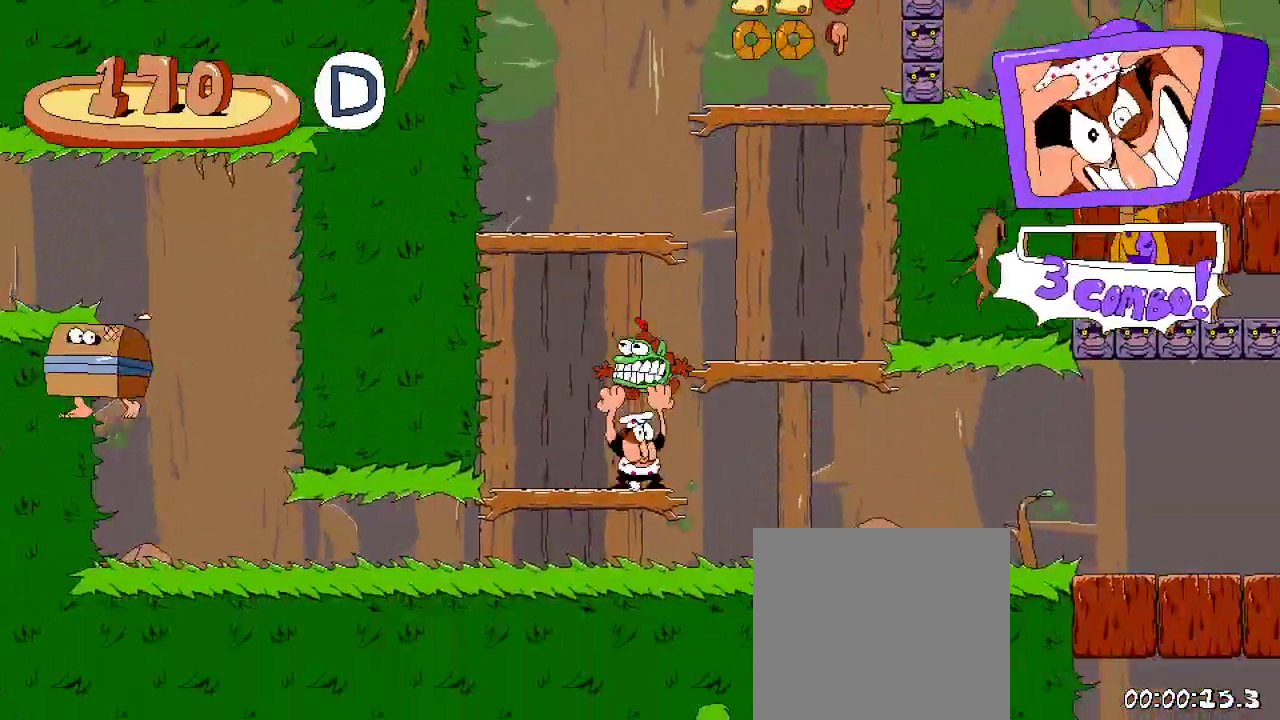
{"buttons": ["X", "DPAD_LEFT"], "left_stick": "center", "right_stick": "center", "events": [[233, "DPAD_RIGHT", "up"], [300, "DPAD_LEFT", "down"], [500, "X", "down"]]}
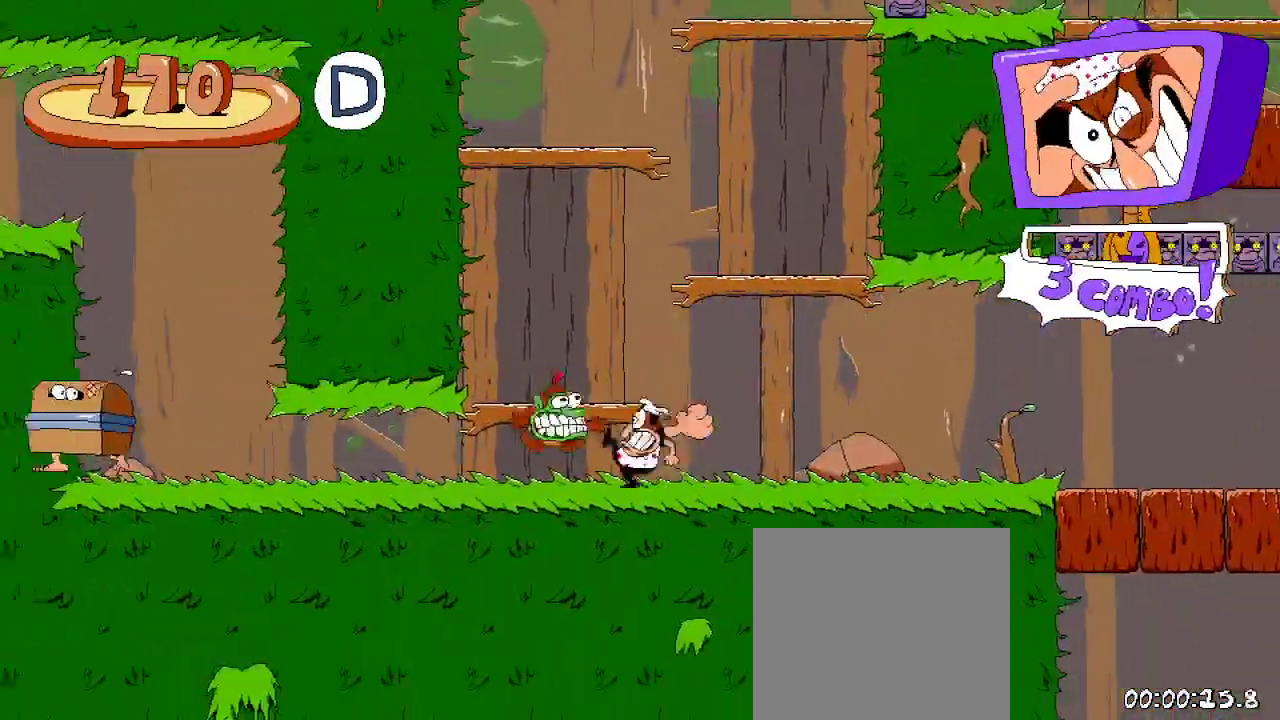
{"buttons": ["R2", "DPAD_RIGHT"], "left_stick": "center", "right_stick": "center"}
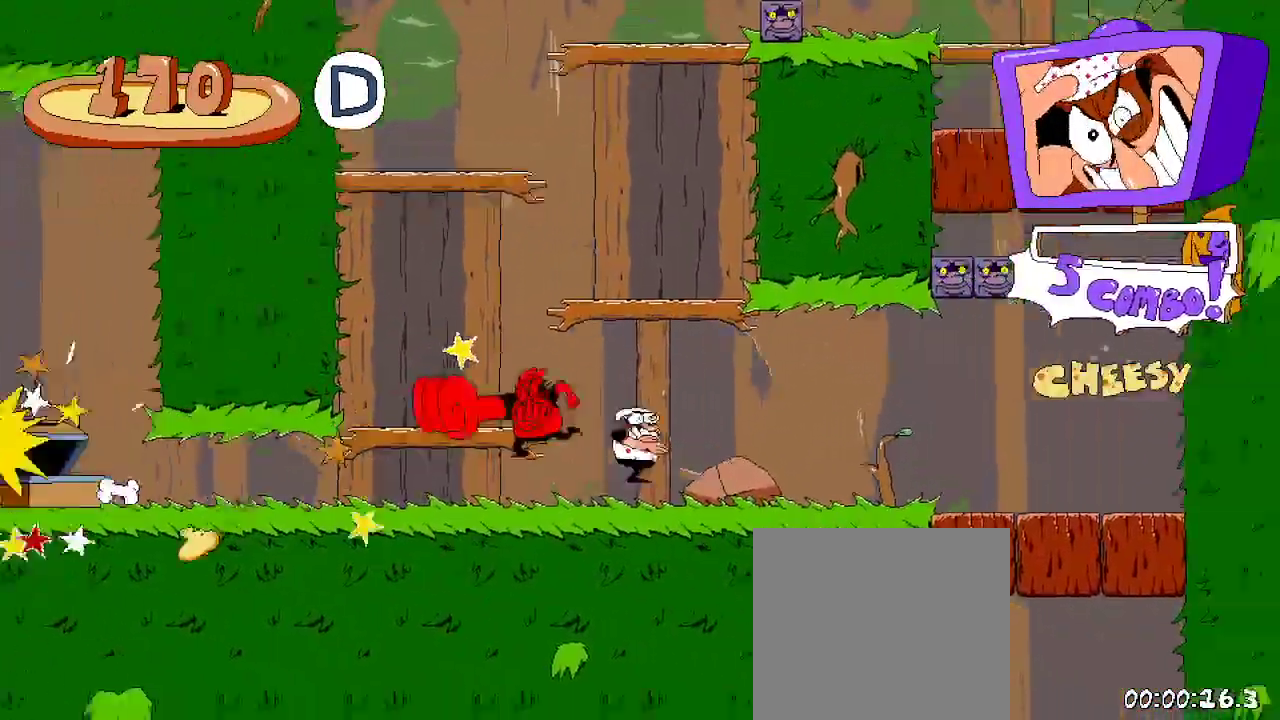
{"buttons": ["DPAD_RIGHT"], "left_stick": "center", "right_stick": "center", "events": [[367, "R2", "up"]]}
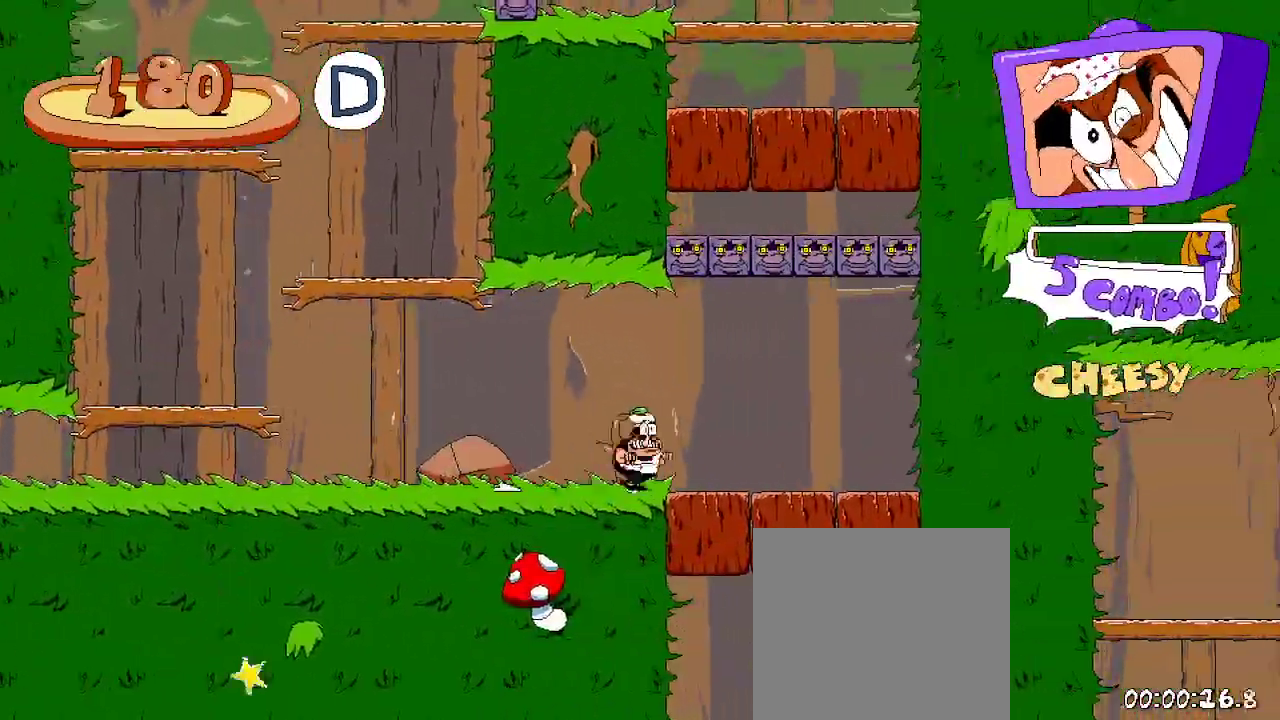
{"buttons": [], "left_stick": "center", "right_stick": "center", "events": [[233, "A", "down"], [333, "DPAD_RIGHT", "up"], [367, "DPAD_DOWN", "down"], [433, "A", "up"], [467, "DPAD_DOWN", "up"]]}
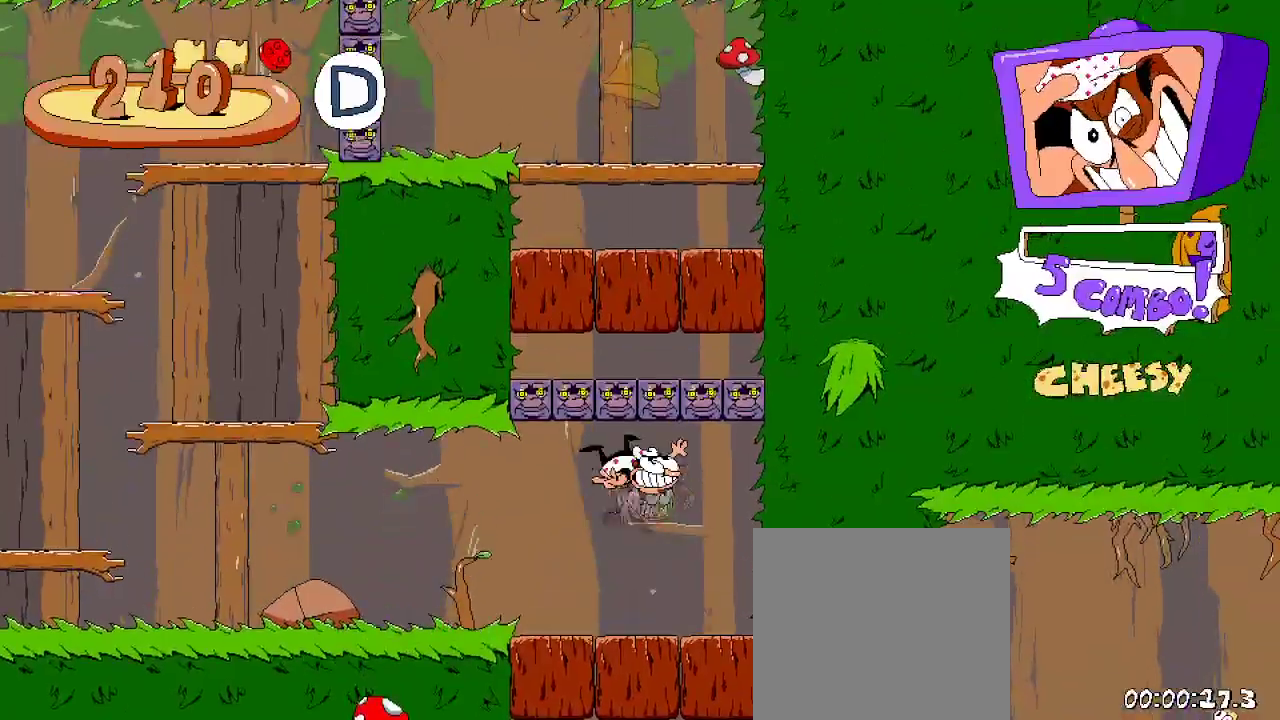
{"buttons": [], "left_stick": "center", "right_stick": "center", "events": []}
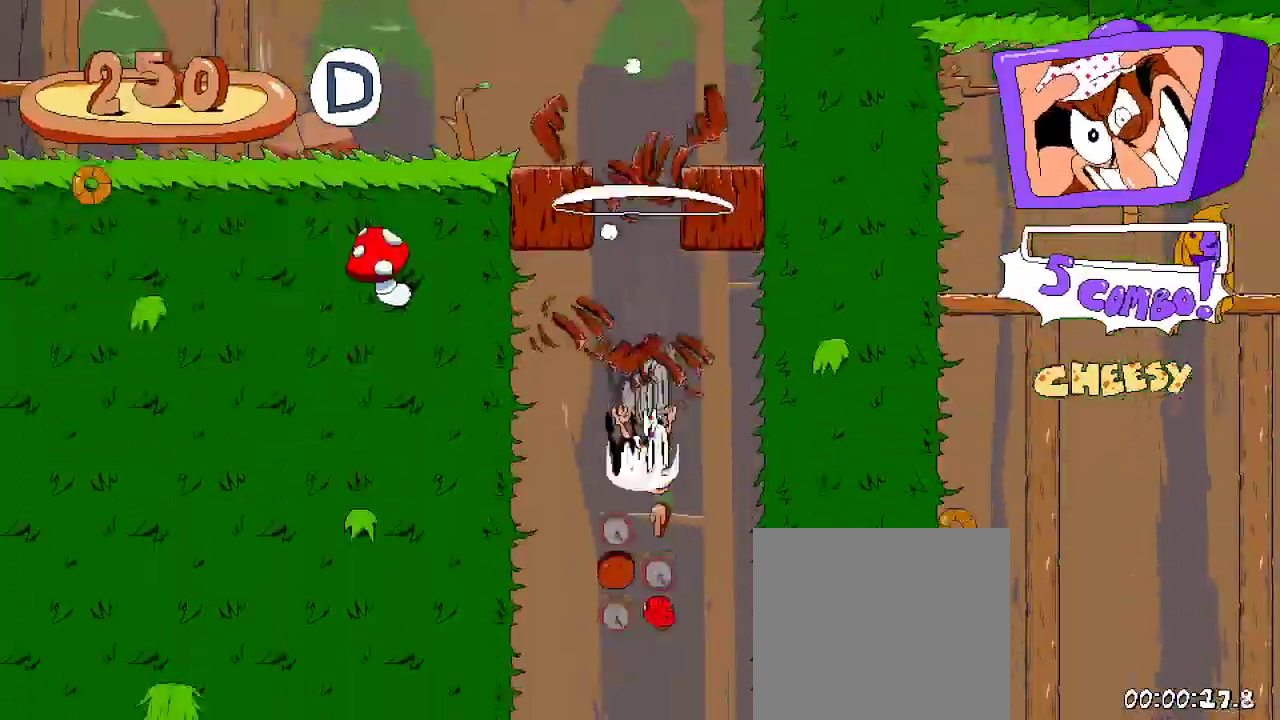
{"buttons": ["R2", "DPAD_RIGHT"], "left_stick": "center", "right_stick": "center", "events": [[367, "R2", "down"], [400, "DPAD_RIGHT", "down"]]}
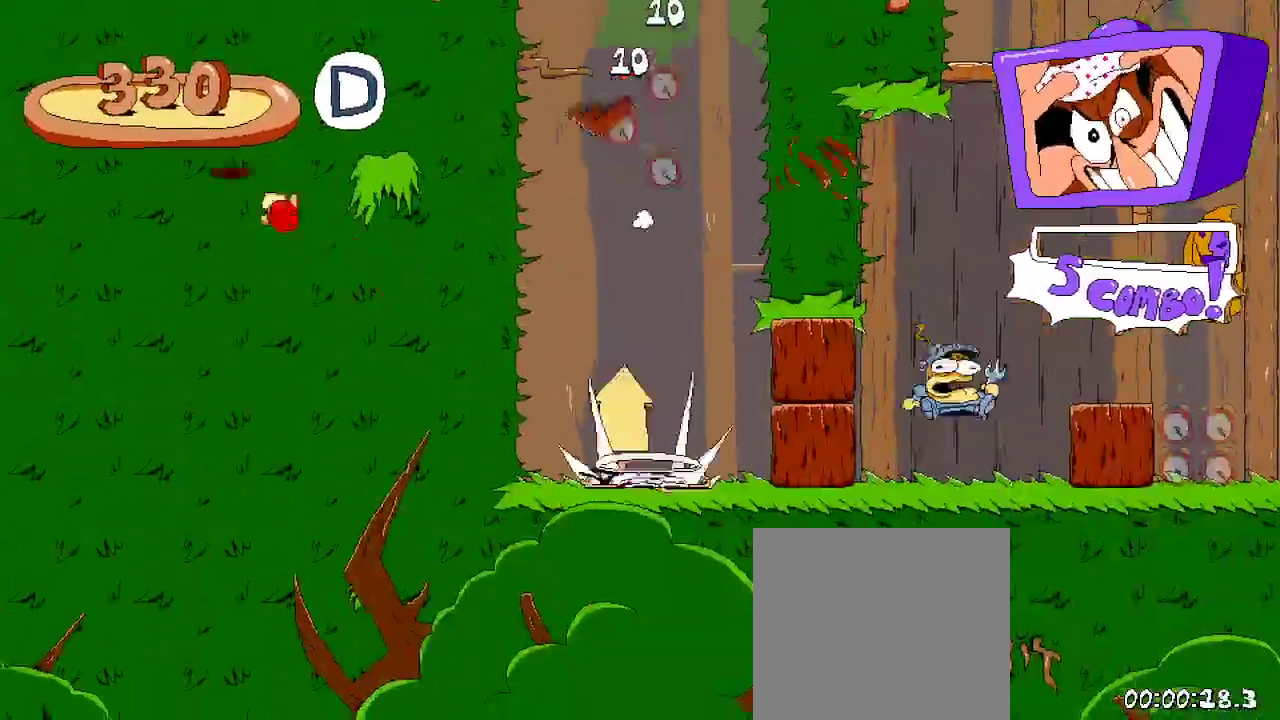
{"buttons": ["R2"], "left_stick": "center", "right_stick": "center", "events": [[133, "DPAD_RIGHT", "up"]]}
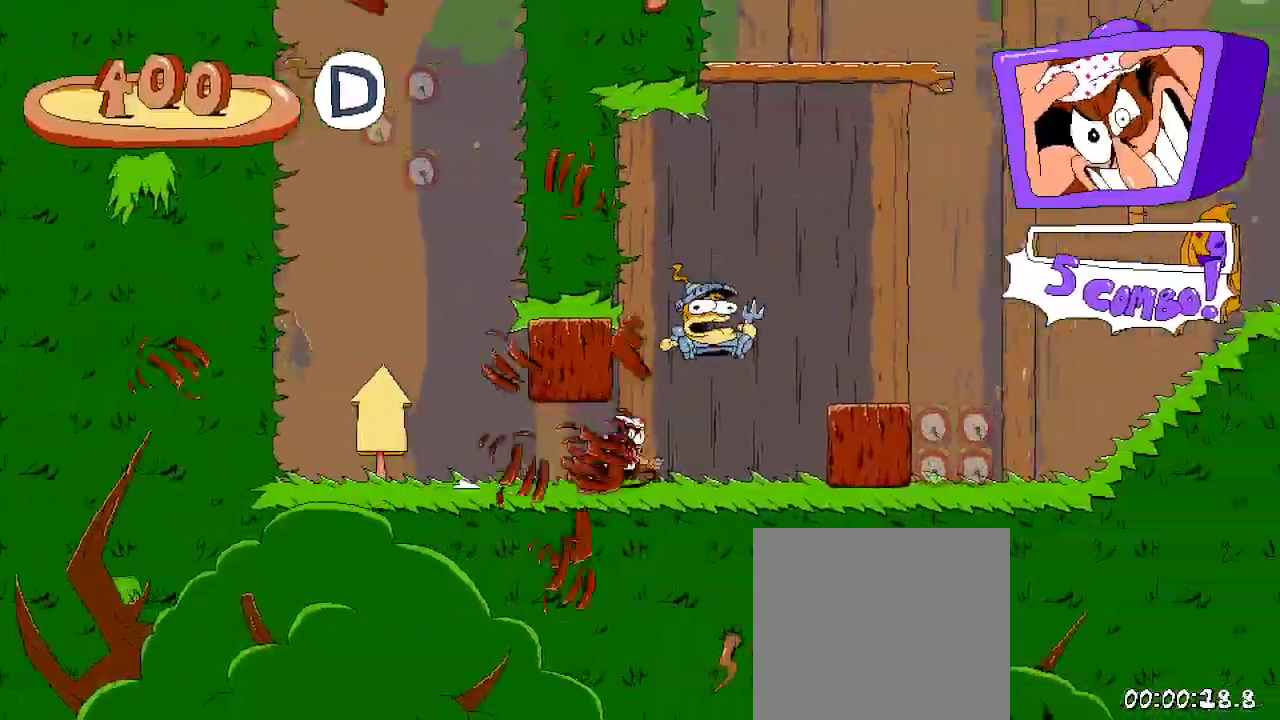
{"buttons": ["X", "R2", "DPAD_RIGHT"], "left_stick": "center", "right_stick": "center", "events": [[67, "X", "down"], [200, "X", "up"], [267, "X", "down"], [367, "X", "up"], [400, "DPAD_RIGHT", "down"], [467, "X", "down"]]}
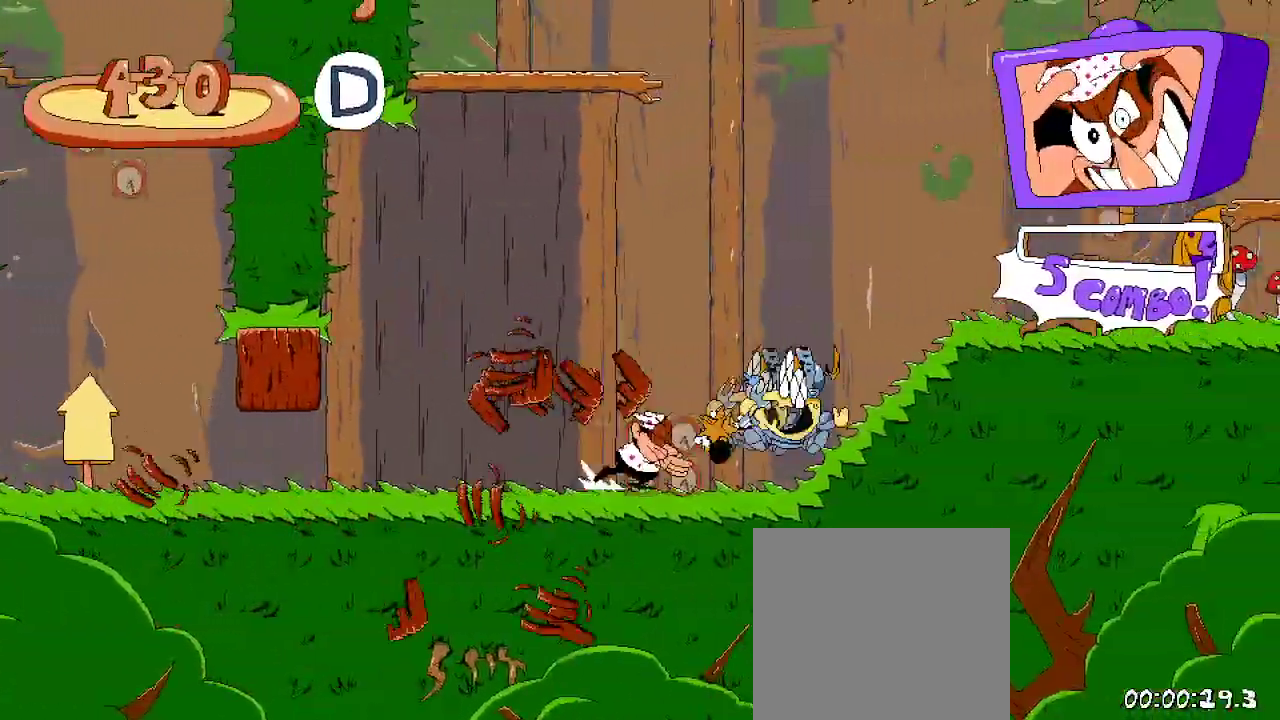
{"buttons": ["R2", "DPAD_RIGHT"], "left_stick": "center", "right_stick": "center", "events": [[33, "X", "up"]]}
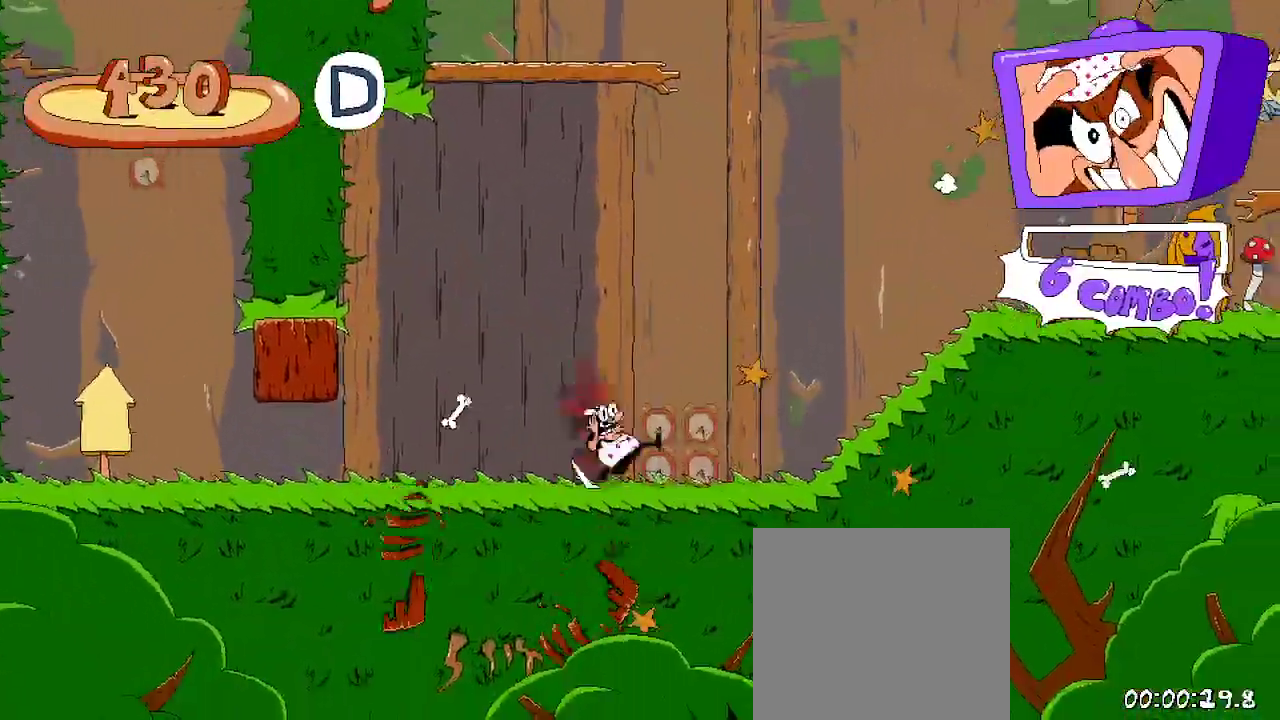
{"buttons": ["R2", "DPAD_RIGHT"], "left_stick": "center", "right_stick": "center", "events": []}
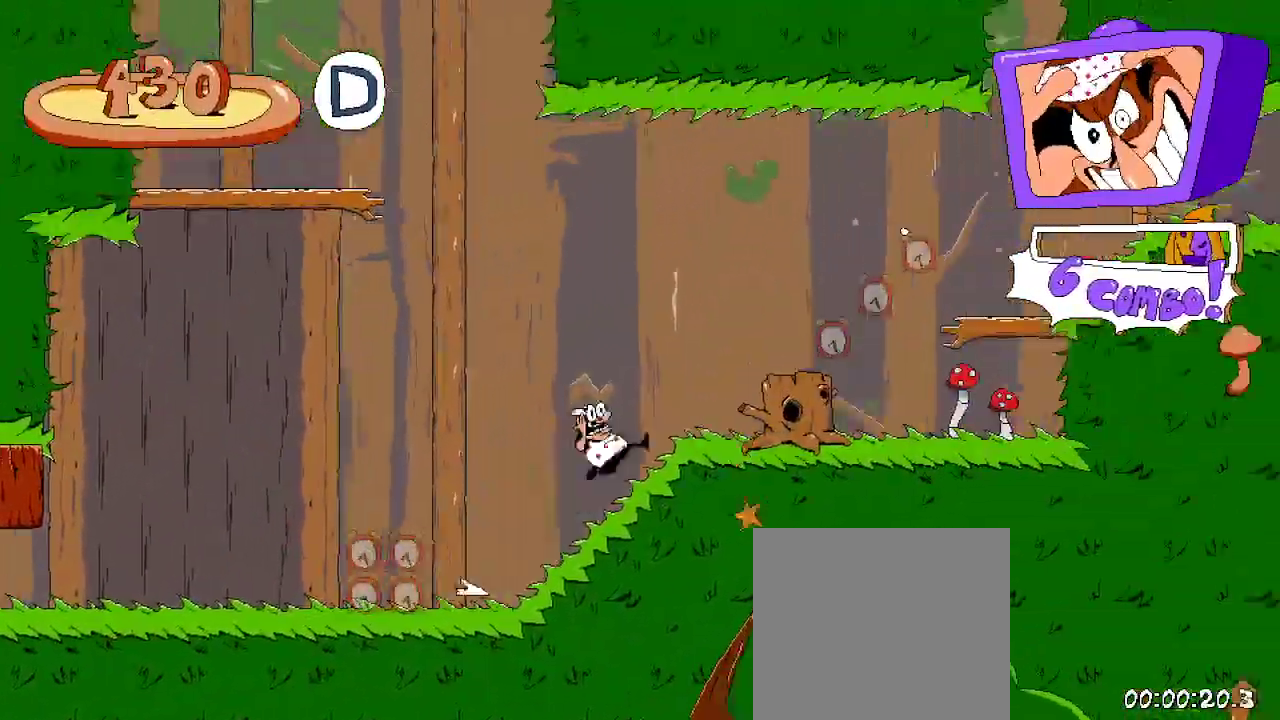
{"buttons": ["A", "R2", "DPAD_RIGHT"], "left_stick": "center", "right_stick": "center", "events": [[333, "A", "down"]]}
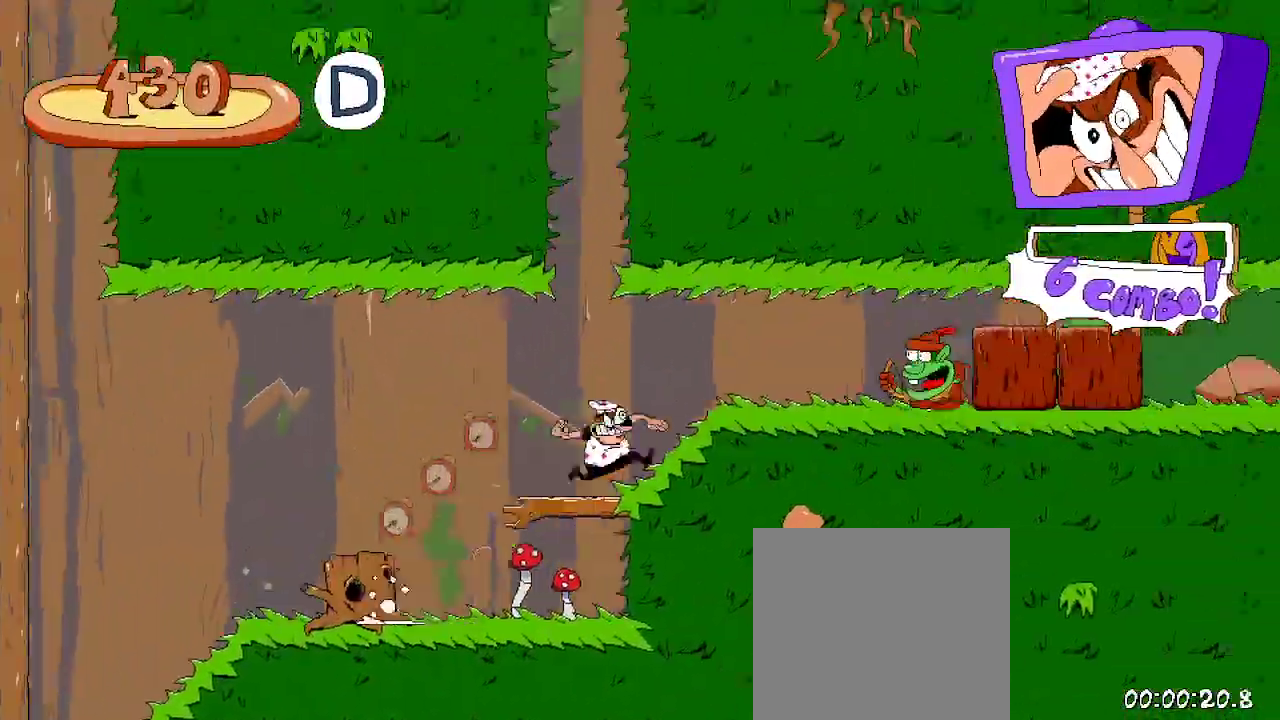
{"buttons": ["R2", "DPAD_LEFT"], "left_stick": "center", "right_stick": "center", "events": [[33, "A", "up"], [367, "DPAD_RIGHT", "up"], [400, "DPAD_LEFT", "down"]]}
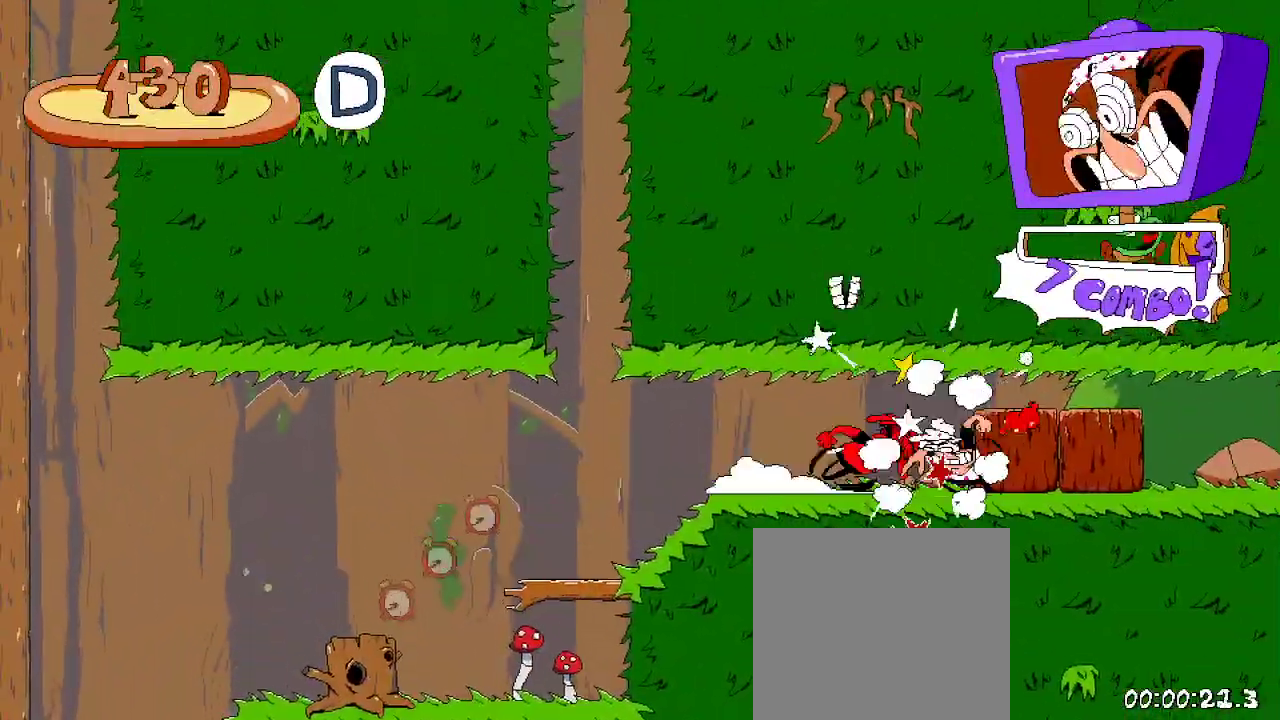
{"buttons": ["R2", "DPAD_LEFT"], "left_stick": "center", "right_stick": "center", "events": []}
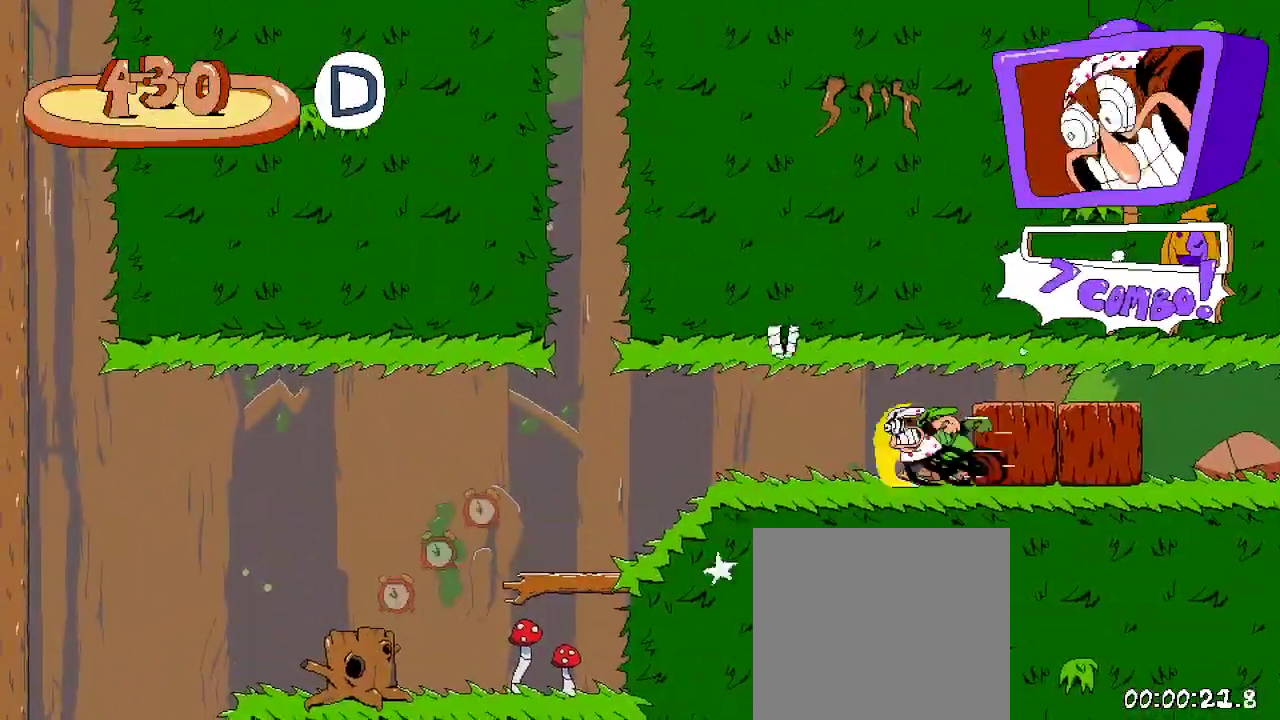
{"buttons": ["R2", "DPAD_LEFT"], "left_stick": "center", "right_stick": "center", "events": []}
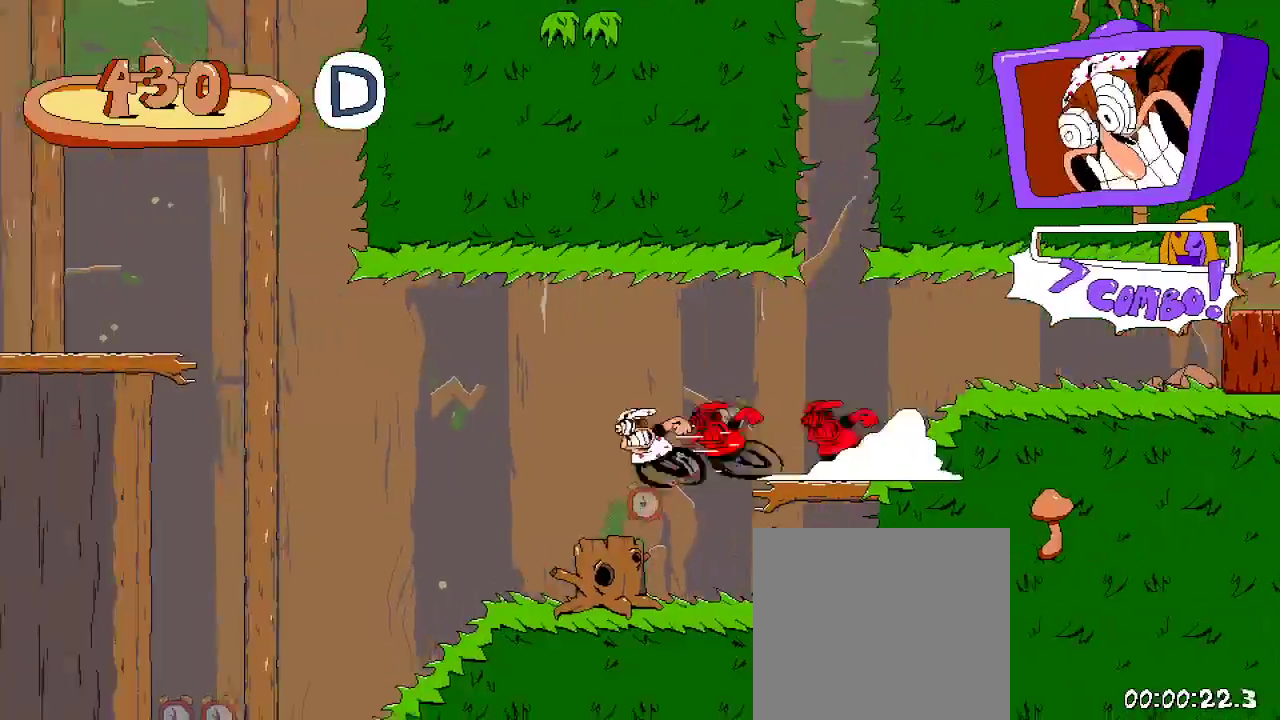
{"buttons": ["R2", "DPAD_UP", "DPAD_LEFT"], "left_stick": "center", "right_stick": "center", "events": [[400, "DPAD_UP", "down"]]}
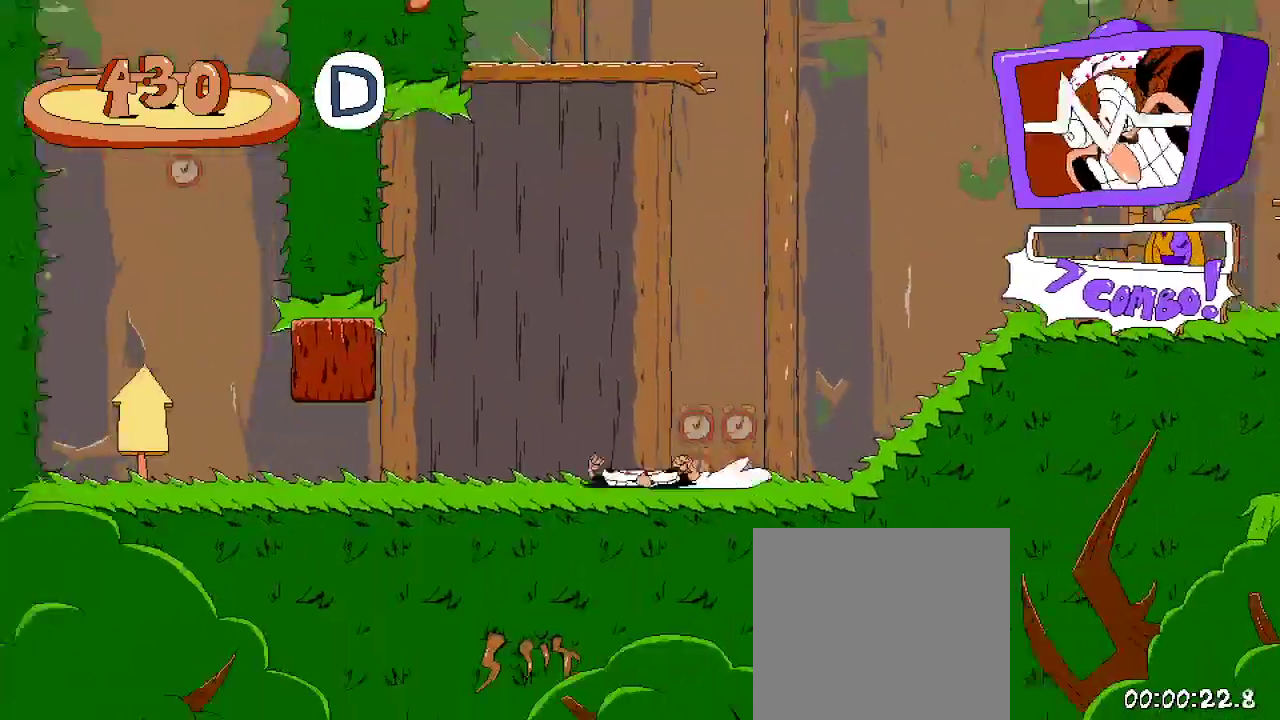
{"buttons": ["R2", "DPAD_UP", "DPAD_LEFT"], "left_stick": "center", "right_stick": "center", "events": []}
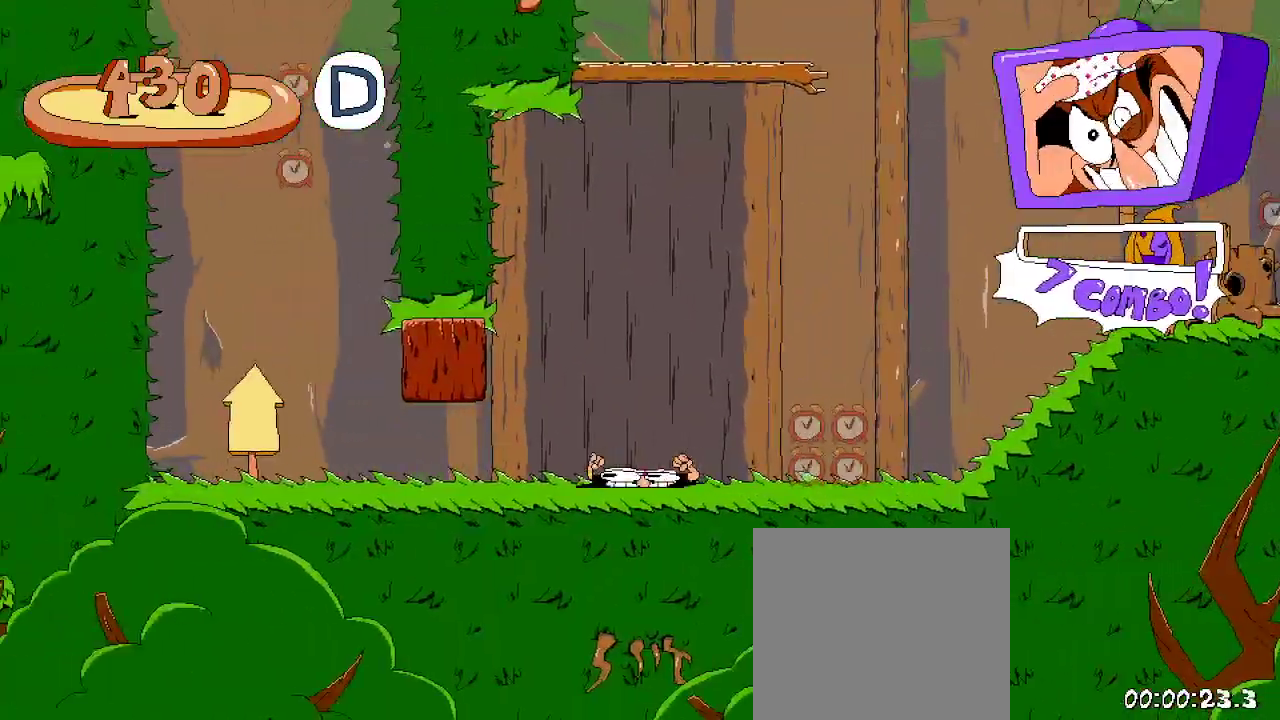
{"buttons": ["R2"], "left_stick": "center", "right_stick": "center", "events": [[133, "DPAD_LEFT", "up"], [133, "DPAD_UP", "up"]]}
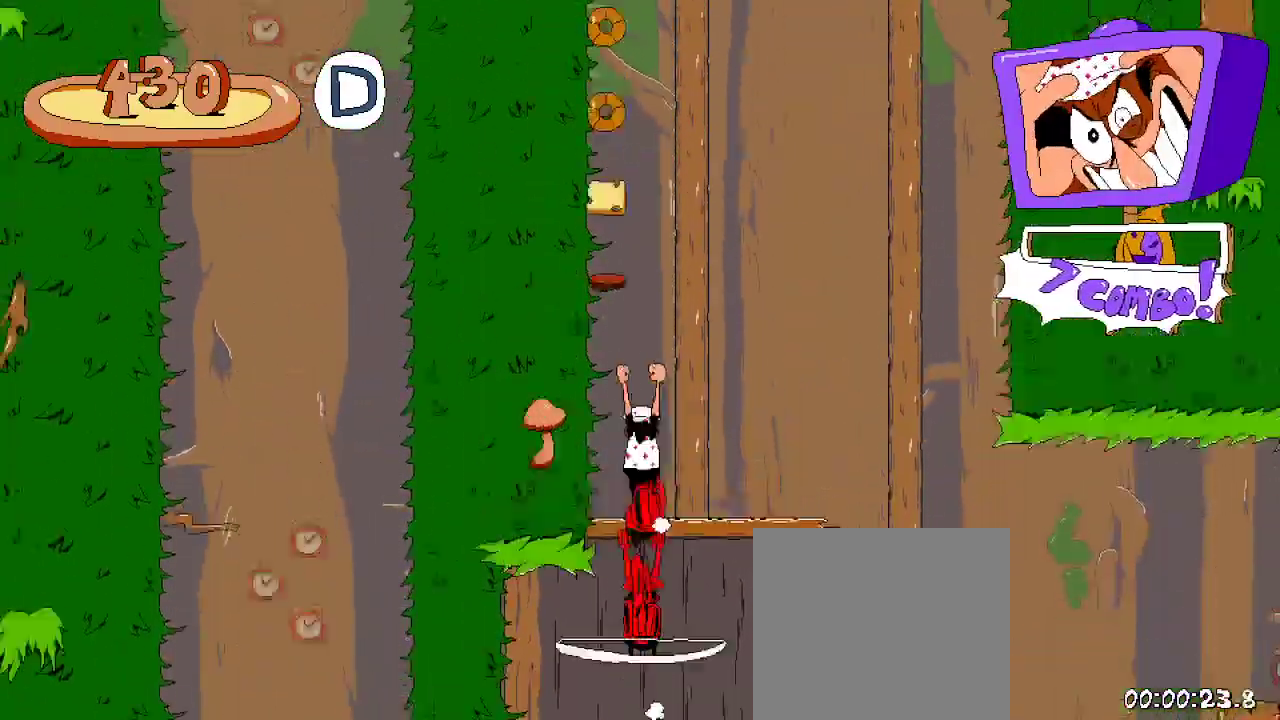
{"buttons": ["R2"], "left_stick": "center", "right_stick": "center", "events": []}
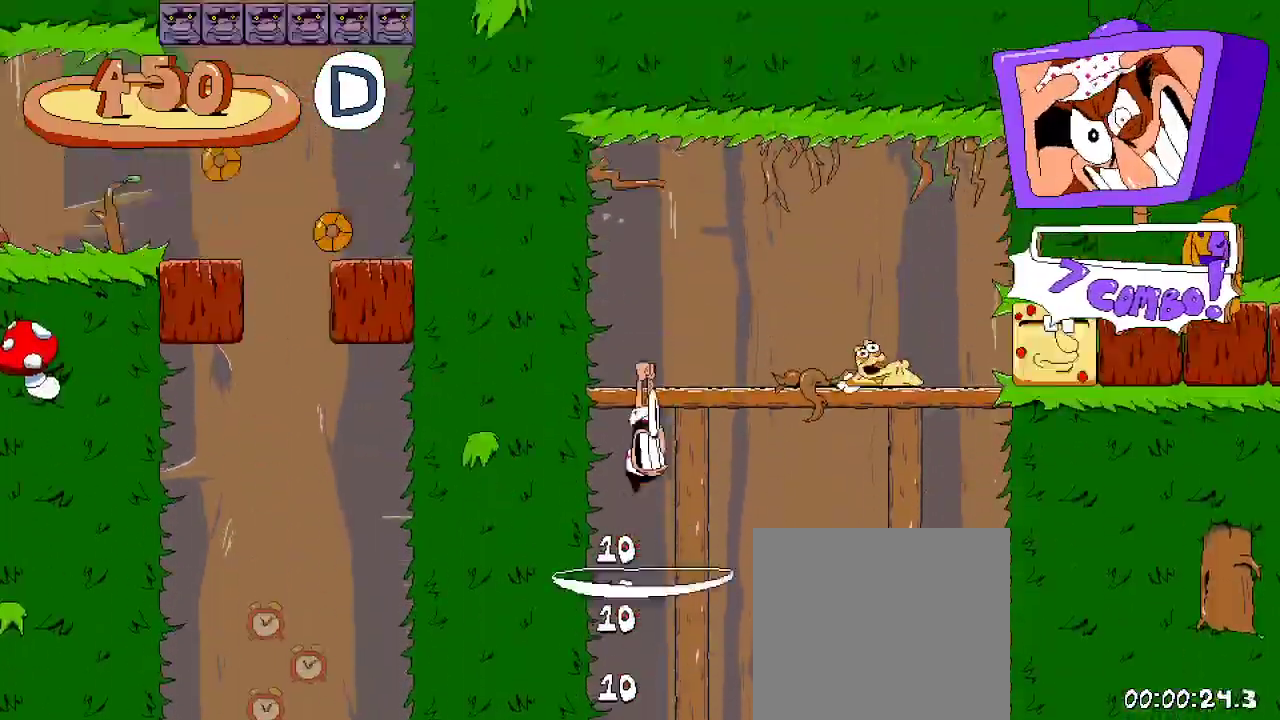
{"buttons": ["R2", "DPAD_RIGHT"], "left_stick": "center", "right_stick": "center", "events": [[100, "DPAD_RIGHT", "down"], [100, "X", "down"], [233, "X", "up"]]}
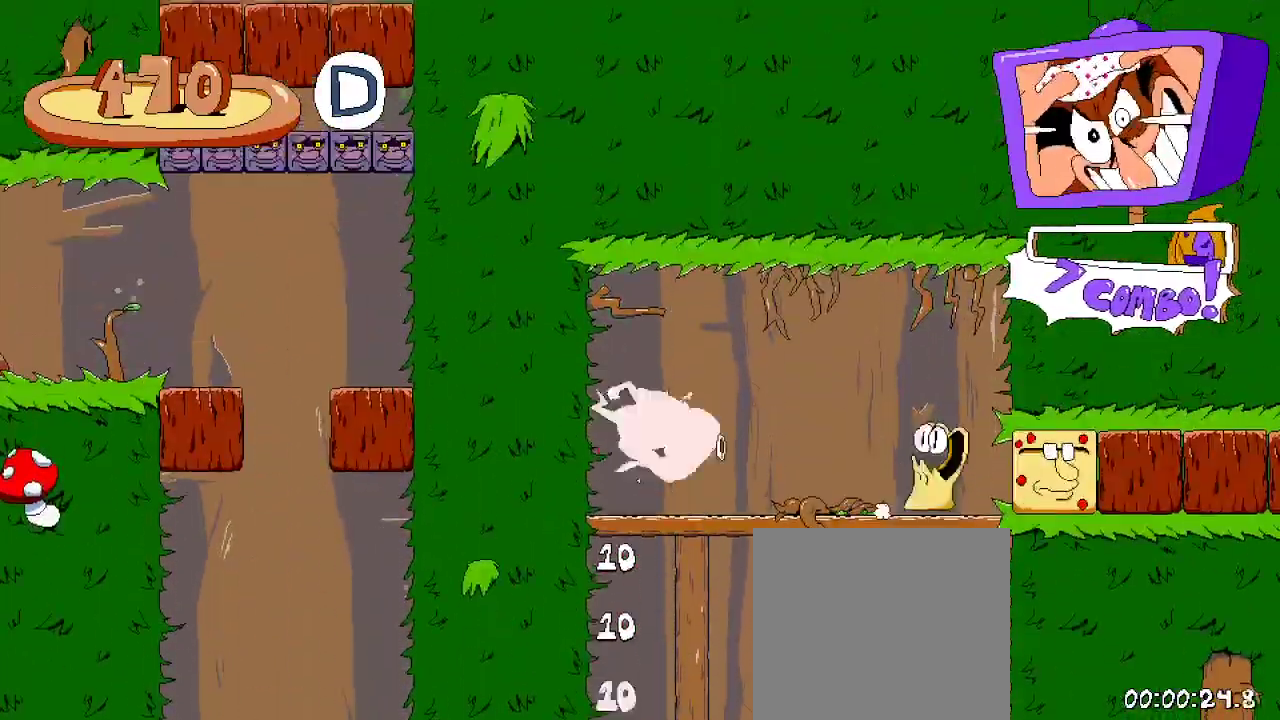
{"buttons": ["R2", "DPAD_RIGHT"], "left_stick": "center", "right_stick": "center", "events": []}
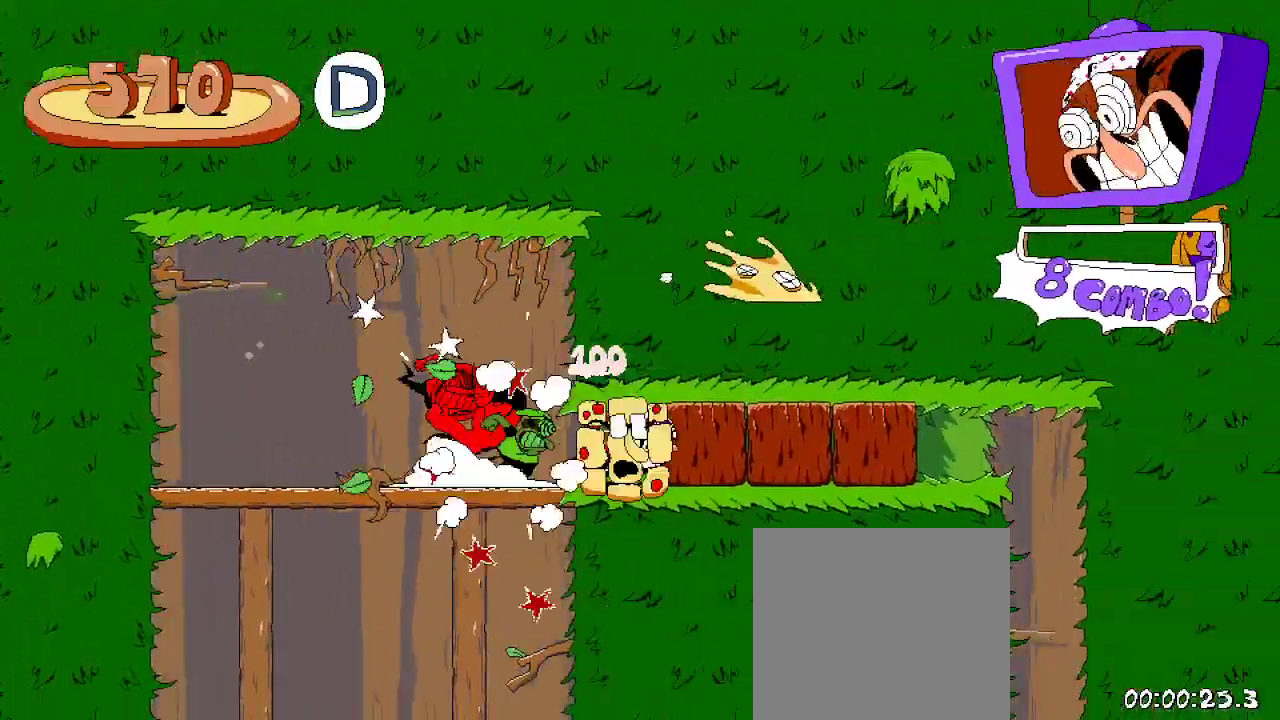
{"buttons": [], "left_stick": "center", "right_stick": "center", "events": [[200, "R2", "up"], [267, "DPAD_RIGHT", "up"]]}
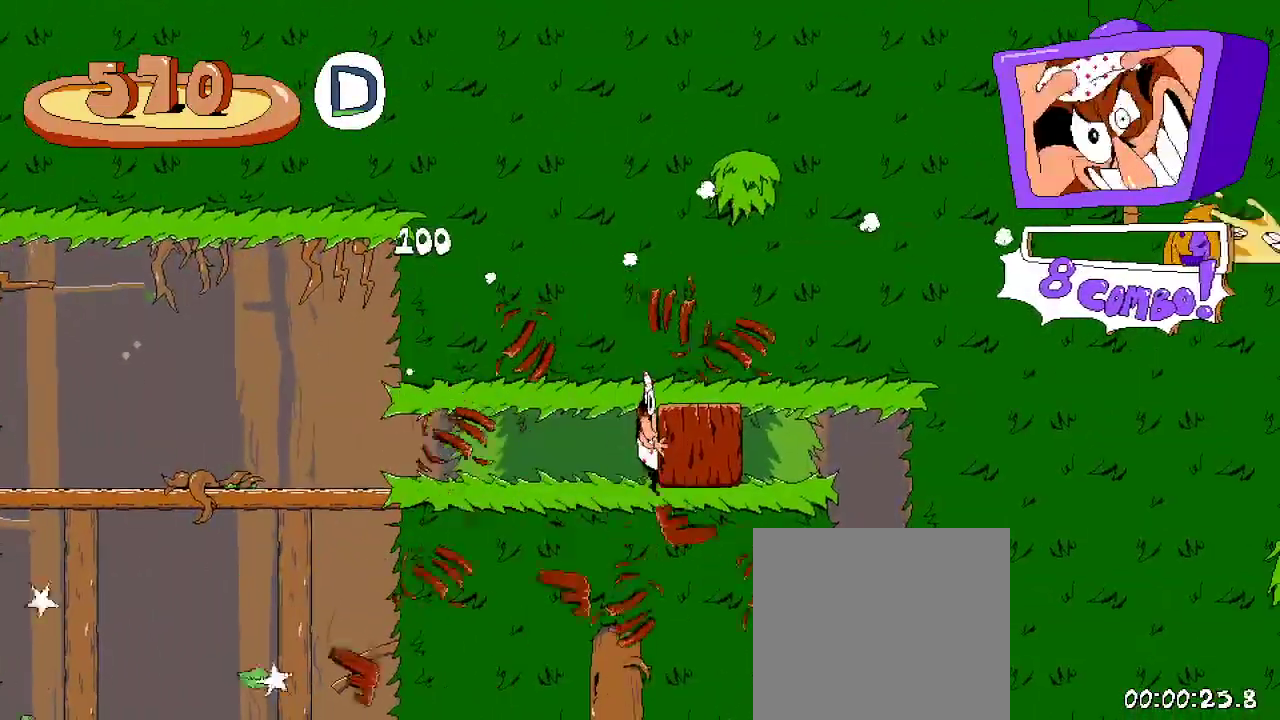
{"buttons": [], "left_stick": "center", "right_stick": "center", "events": [[233, "DPAD_RIGHT", "down"], [233, "X", "down"], [333, "X", "up"], [400, "DPAD_RIGHT", "up"]]}